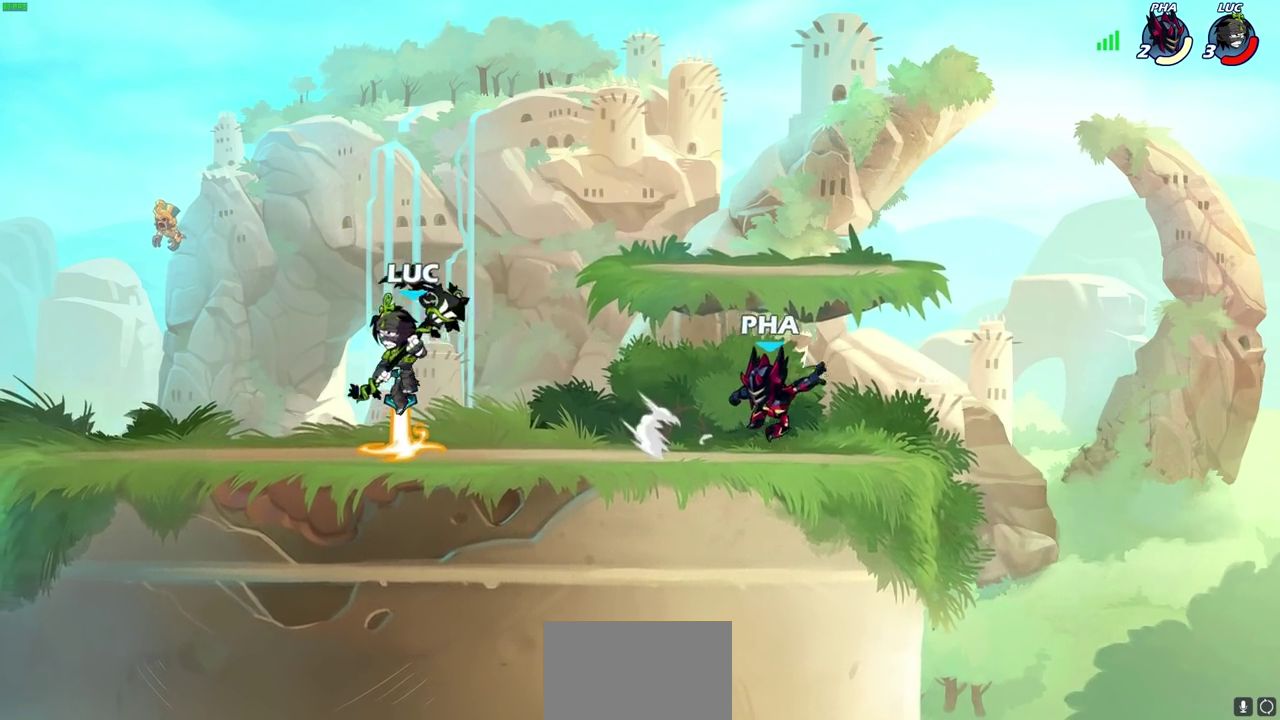
Gameplay with a controller (PlayStation layout); each line is a JSON object with the inputs held at the frame after it (dt_ms = milliseconds from this image to that frame). "events" lists button and stick changes between this image and that frame as [ms after this image, input, new state], when the widget could be followed in between.
{"dt_ms": 500, "buttons": [], "left_stick": "right", "right_stick": "center"}
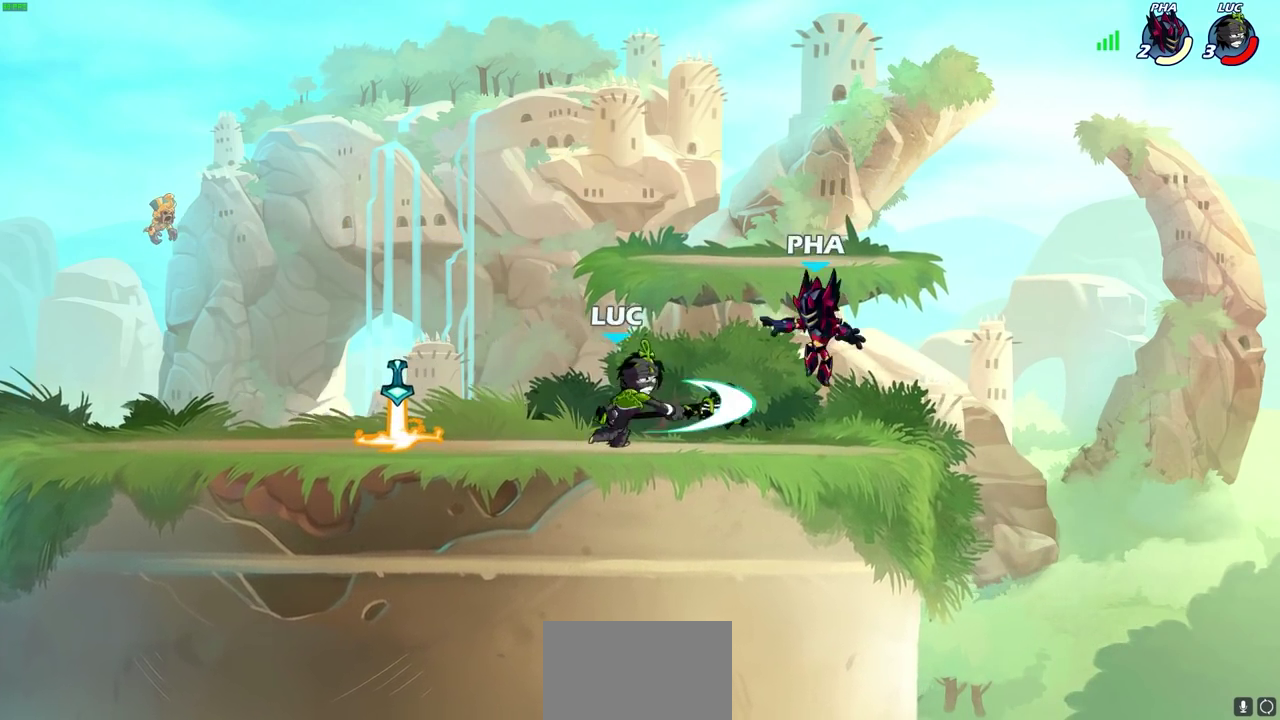
{"dt_ms": 500, "buttons": [], "left_stick": "center", "right_stick": "center", "events": [[100, "left_stick", "center"]]}
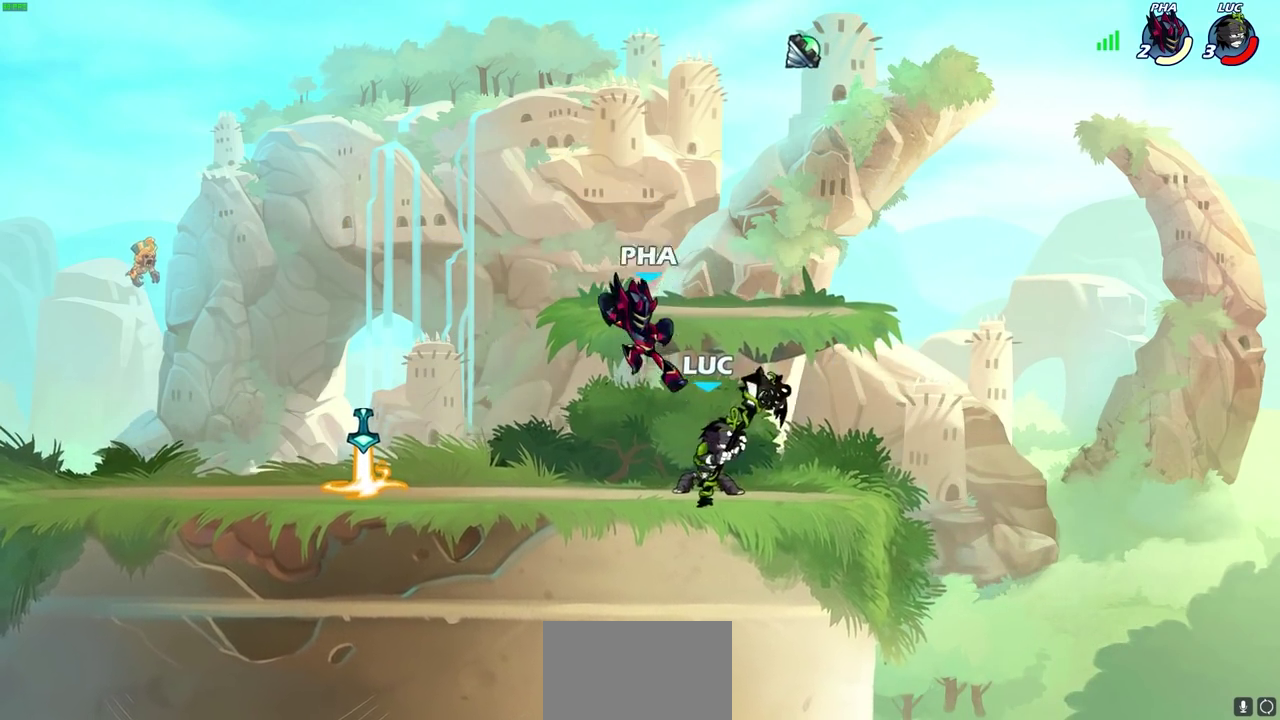
{"dt_ms": 500, "buttons": [], "left_stick": "center", "right_stick": "center", "events": [[33, "R2", "down"], [283, "R2", "up"], [317, "left_stick", "right"], [400, "left_stick", "center"], [417, "SQUARE", "down"], [483, "SQUARE", "up"]]}
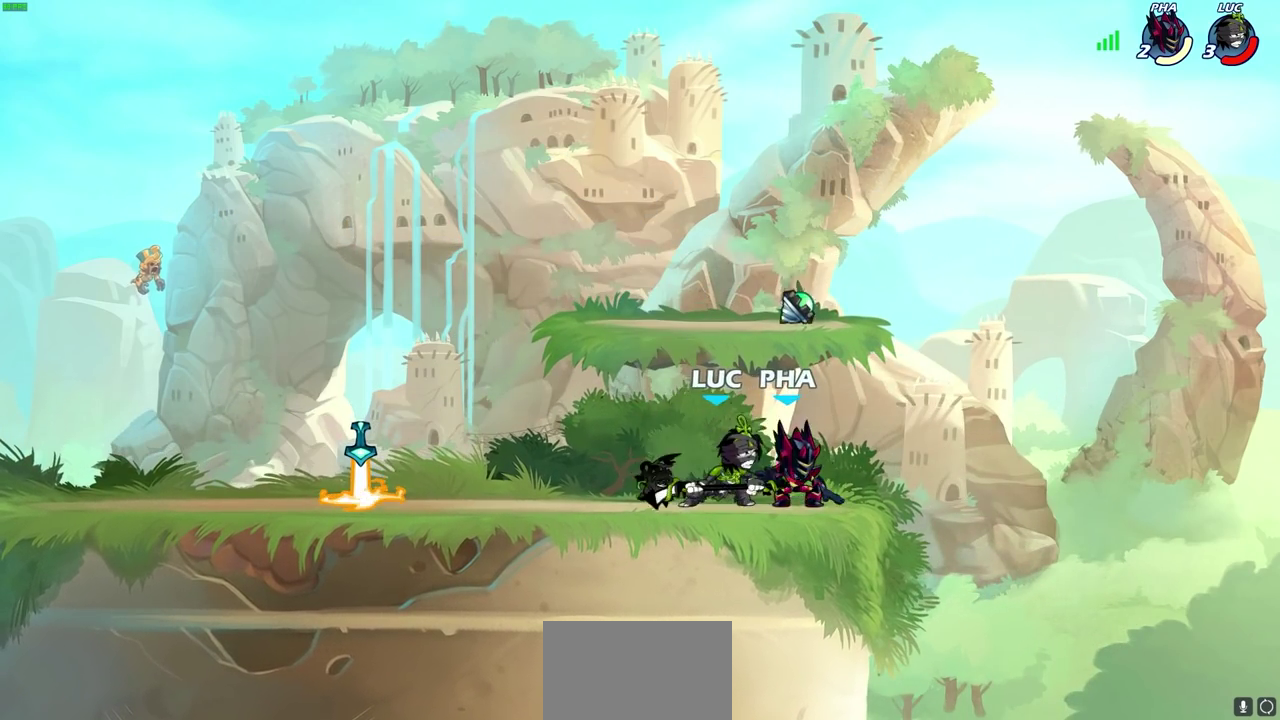
{"dt_ms": 500, "buttons": [], "left_stick": "center", "right_stick": "center", "events": [[250, "CROSS", "down"], [300, "SQUARE", "down"], [333, "CROSS", "up"], [350, "SQUARE", "up"]]}
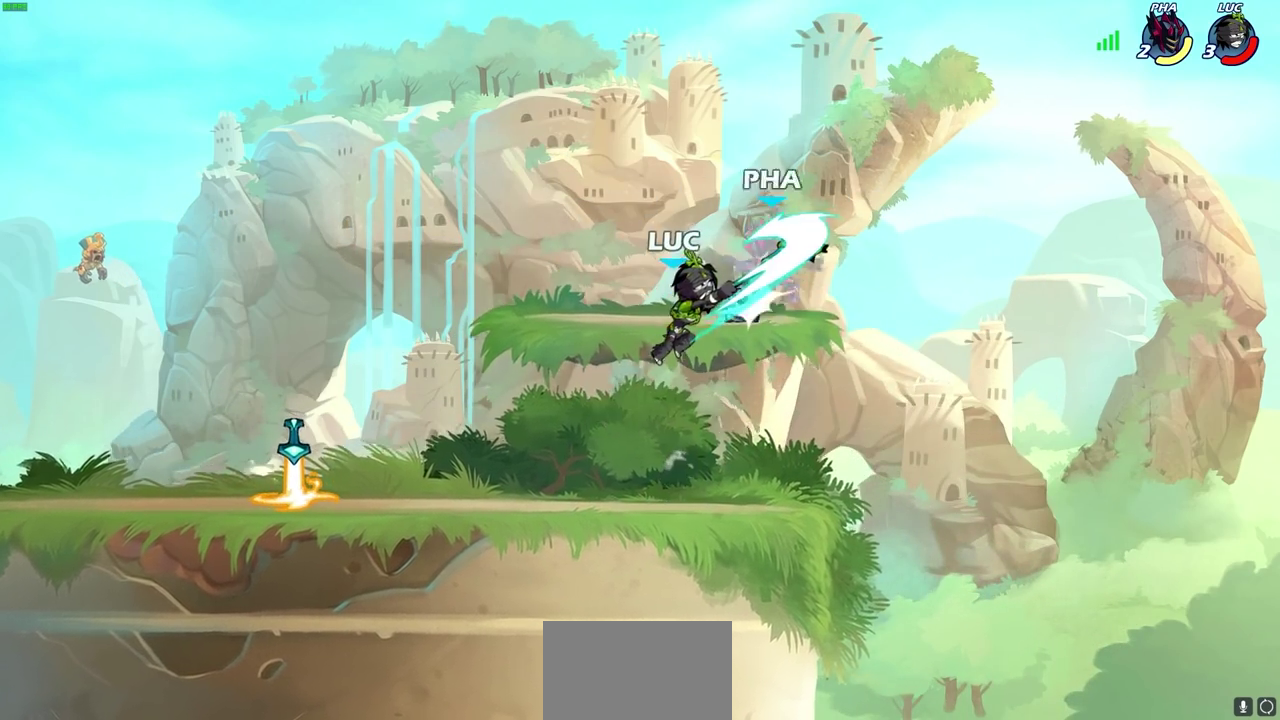
{"dt_ms": 500, "buttons": [], "left_stick": "left", "right_stick": "center", "events": [[83, "left_stick", "left"], [300, "left_stick", "up-left"], [383, "left_stick", "left"]]}
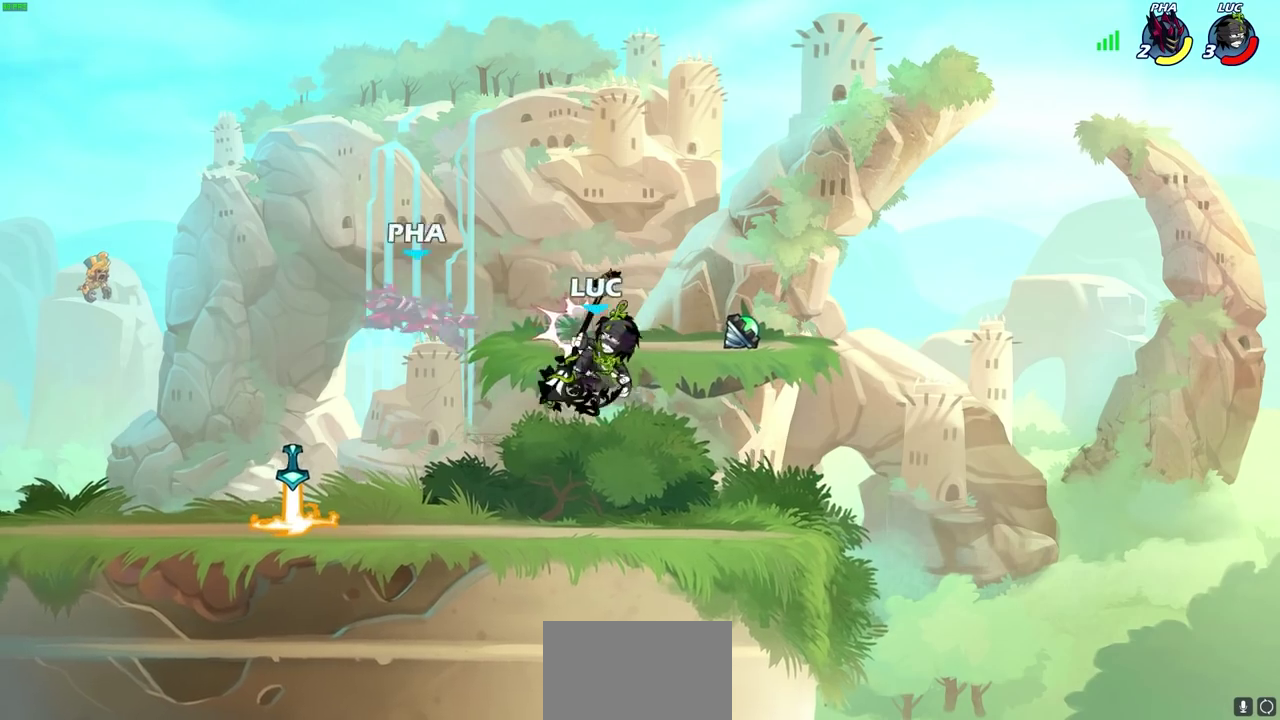
{"dt_ms": 400, "buttons": [], "left_stick": "left", "right_stick": "center", "events": []}
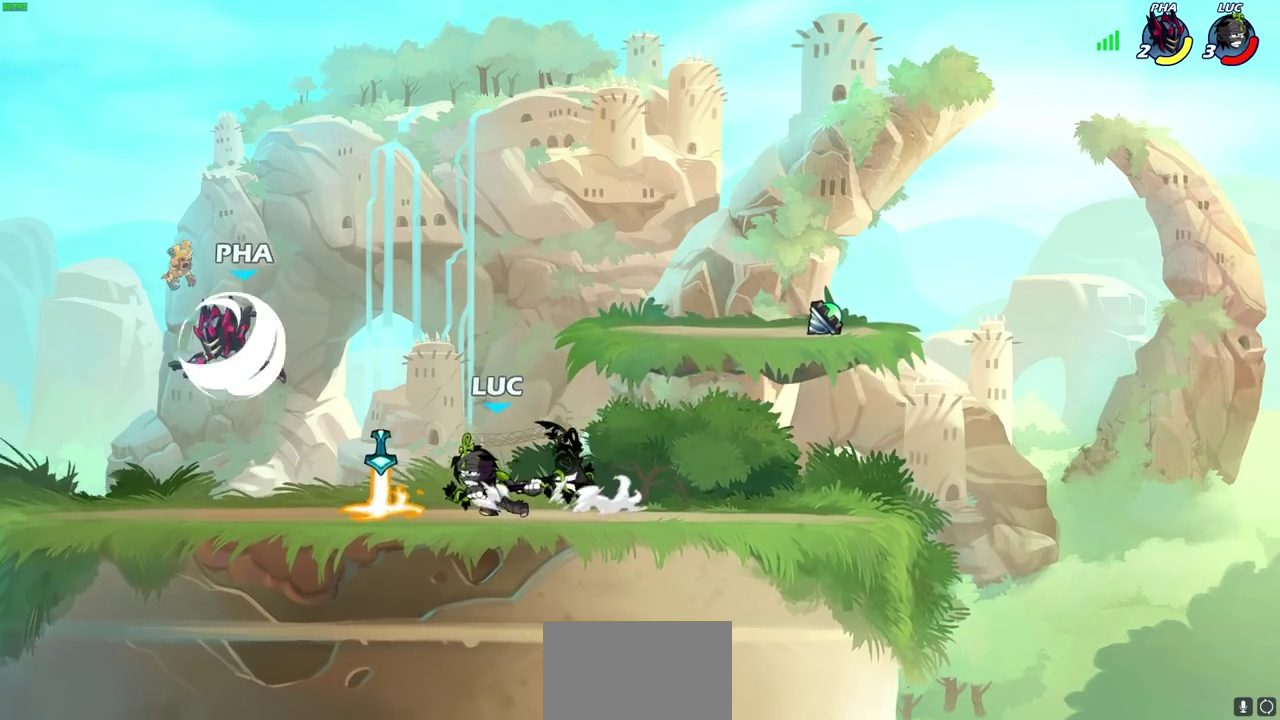
{"dt_ms": 600, "buttons": [], "left_stick": "center", "right_stick": "center", "events": [[317, "SQUARE", "down"], [317, "left_stick", "center"], [367, "SQUARE", "up"]]}
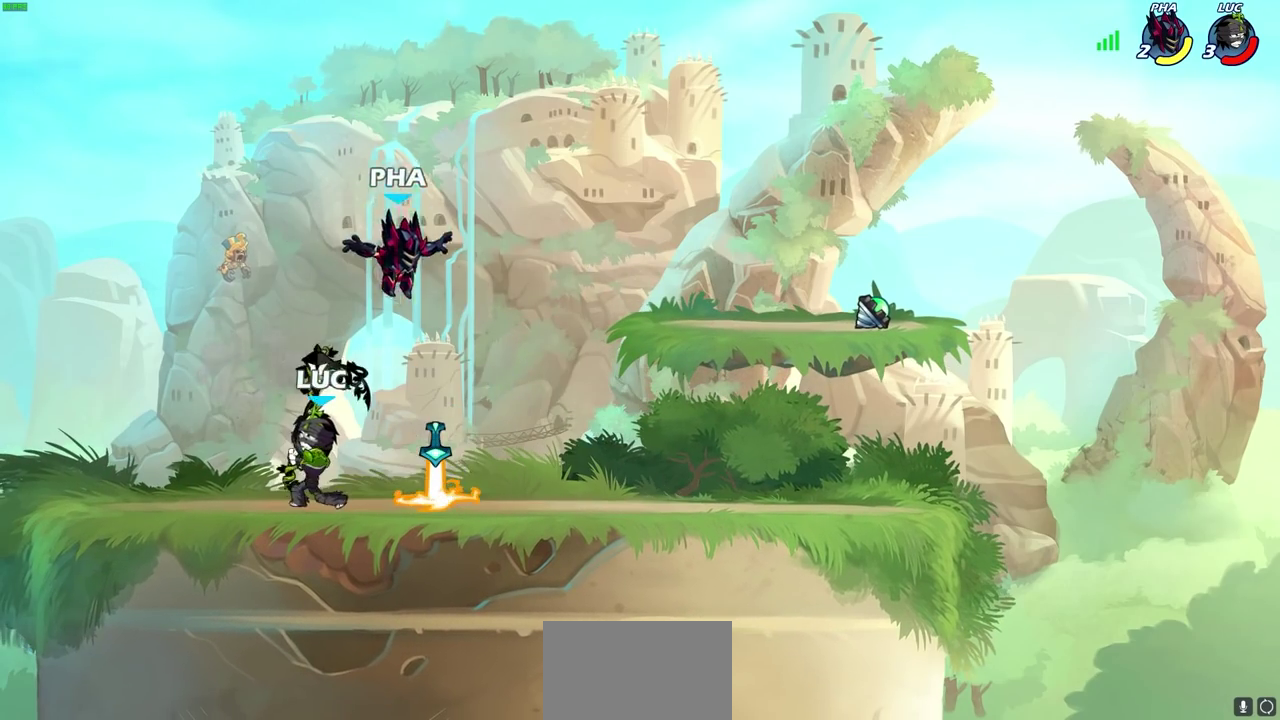
{"dt_ms": 500, "buttons": [], "left_stick": "right", "right_stick": "center", "events": [[100, "left_stick", "right"], [200, "SQUARE", "down"], [283, "SQUARE", "up"]]}
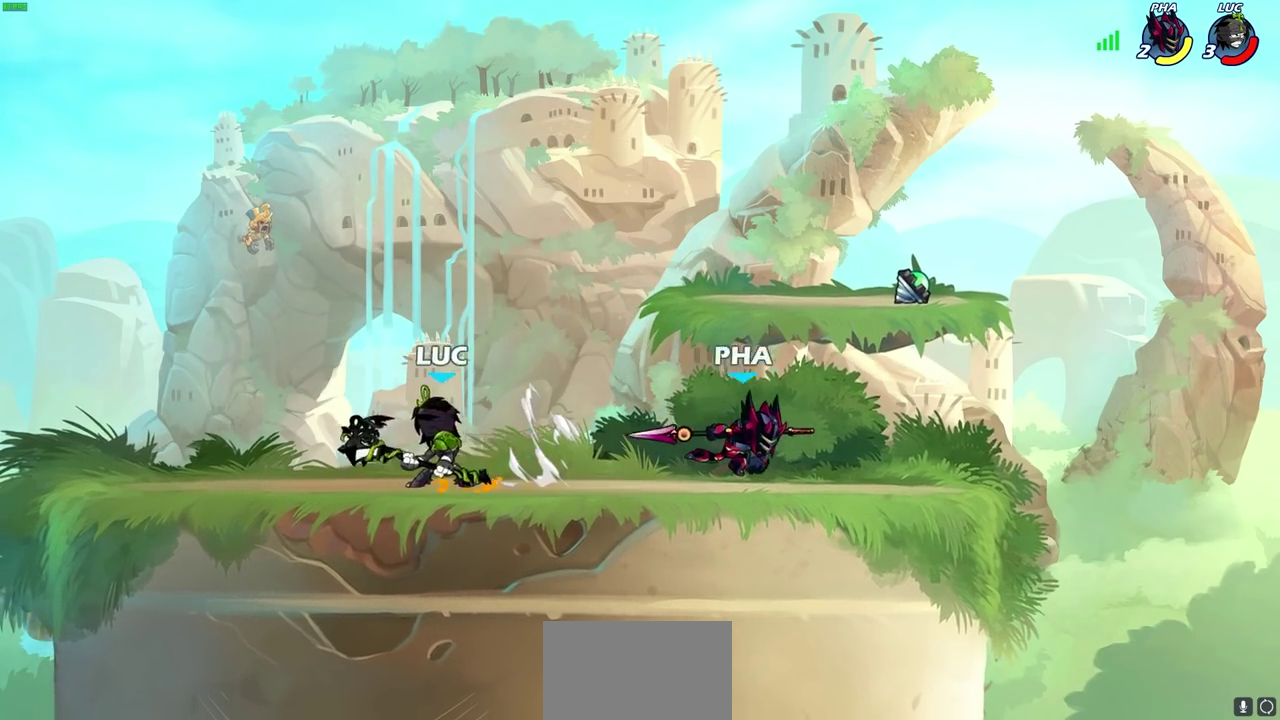
{"dt_ms": 400, "buttons": ["R2"], "left_stick": "center", "right_stick": "center", "events": [[83, "left_stick", "center"], [233, "CROSS", "down"], [350, "R2", "down"], [367, "CROSS", "up"]]}
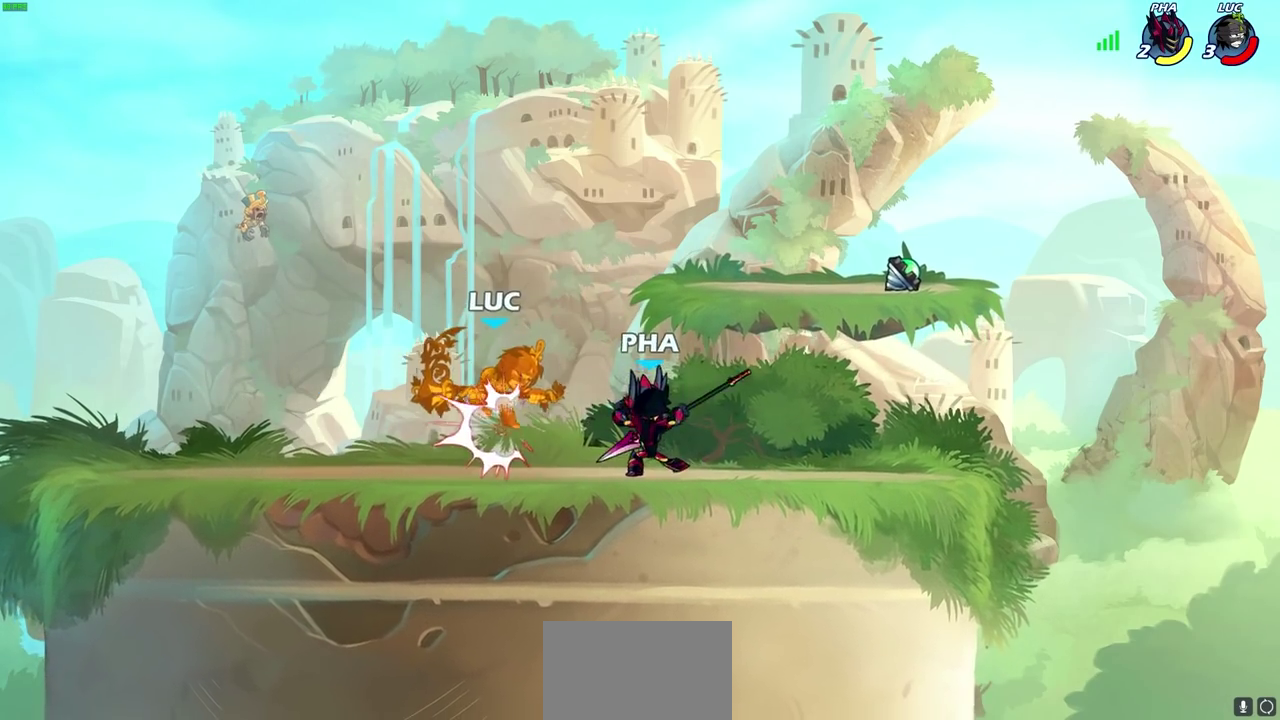
{"dt_ms": 600, "buttons": ["R2"], "left_stick": "down-left", "right_stick": "center", "events": [[150, "R2", "up"], [283, "left_stick", "left"], [417, "left_stick", "down-left"], [467, "R2", "down"]]}
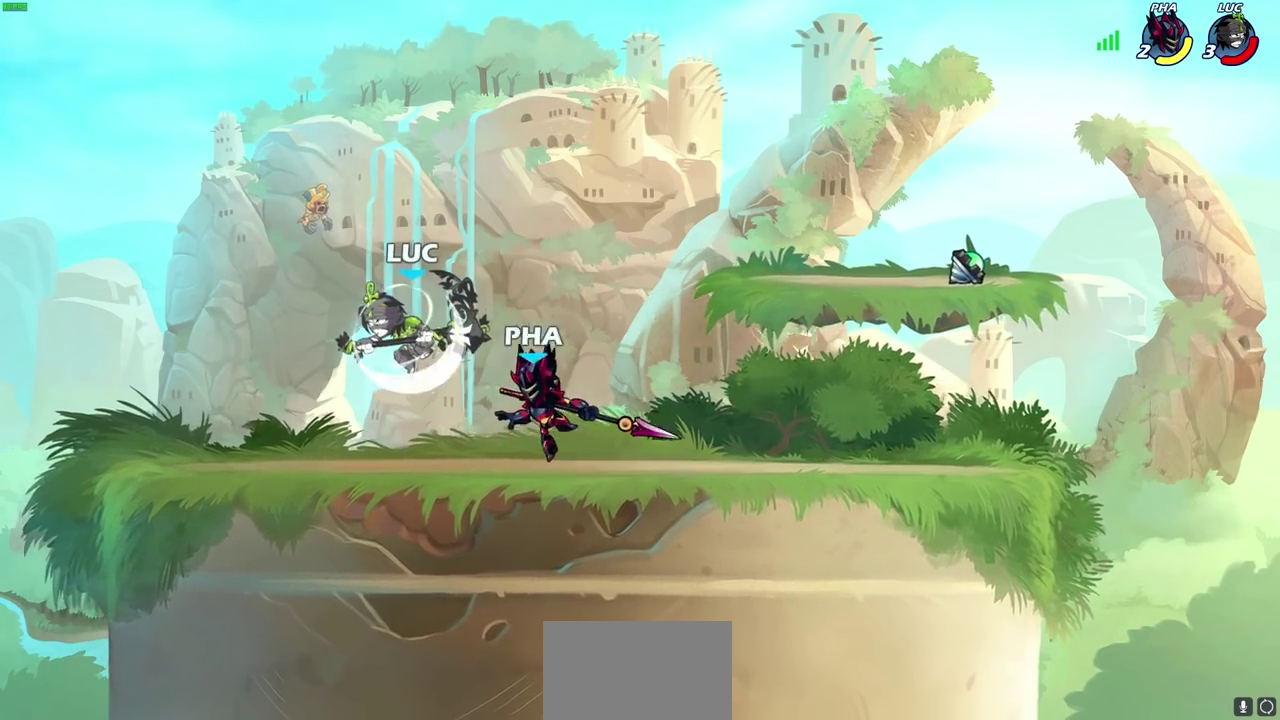
{"dt_ms": 500, "buttons": [], "left_stick": "center", "right_stick": "center", "events": [[33, "left_stick", "left"], [67, "R2", "up"], [83, "CROSS", "down"], [133, "left_stick", "down-right"], [183, "left_stick", "up"], [250, "CROSS", "up"], [283, "left_stick", "up-right"], [417, "left_stick", "center"]]}
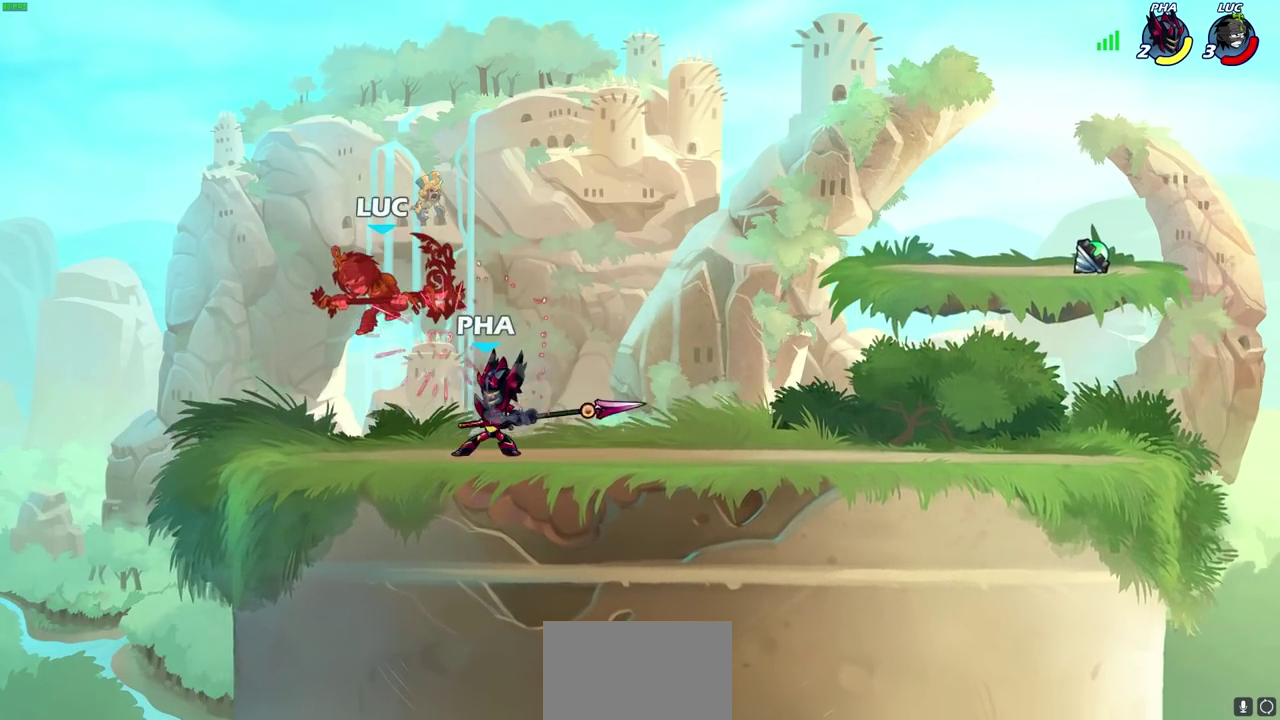
{"dt_ms": 700, "buttons": [], "left_stick": "right", "right_stick": "center", "events": [[117, "left_stick", "right"], [183, "CROSS", "down"], [183, "L2", "down"], [200, "R2", "down"], [350, "L2", "up"], [367, "CROSS", "up"], [383, "R2", "up"]]}
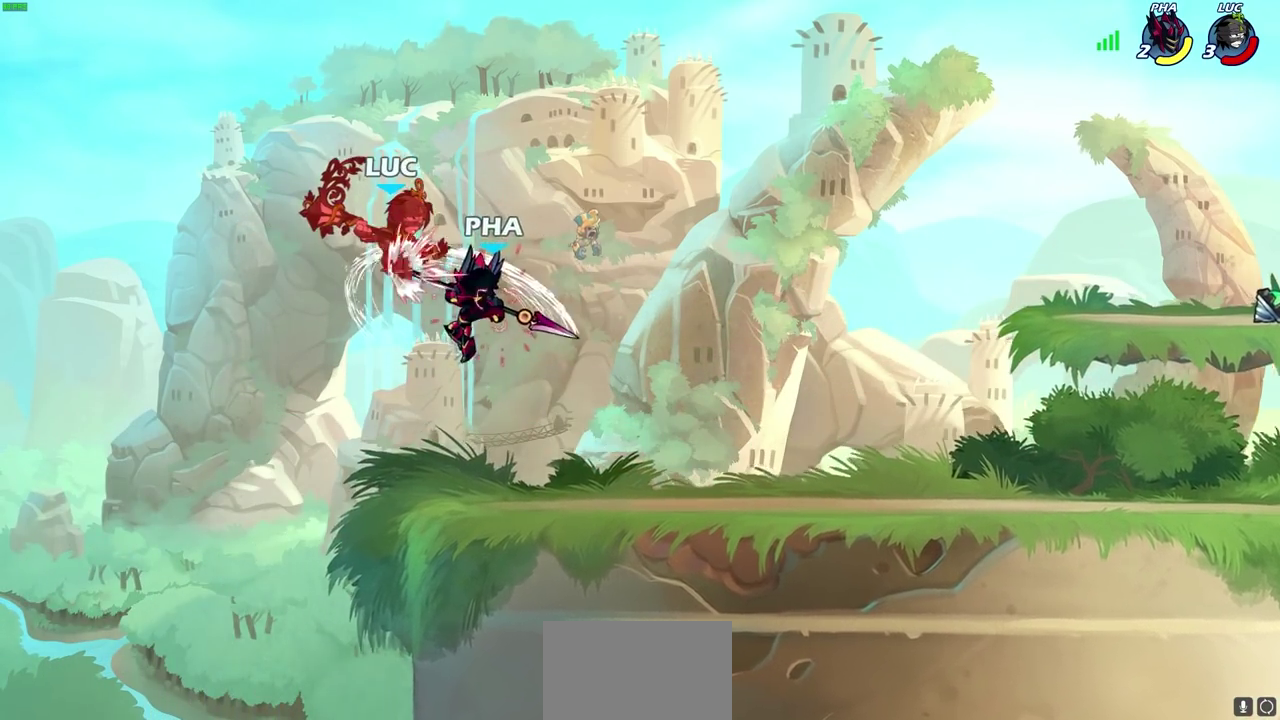
{"dt_ms": 300, "buttons": [], "left_stick": "down", "right_stick": "center", "events": [[300, "left_stick", "down"]]}